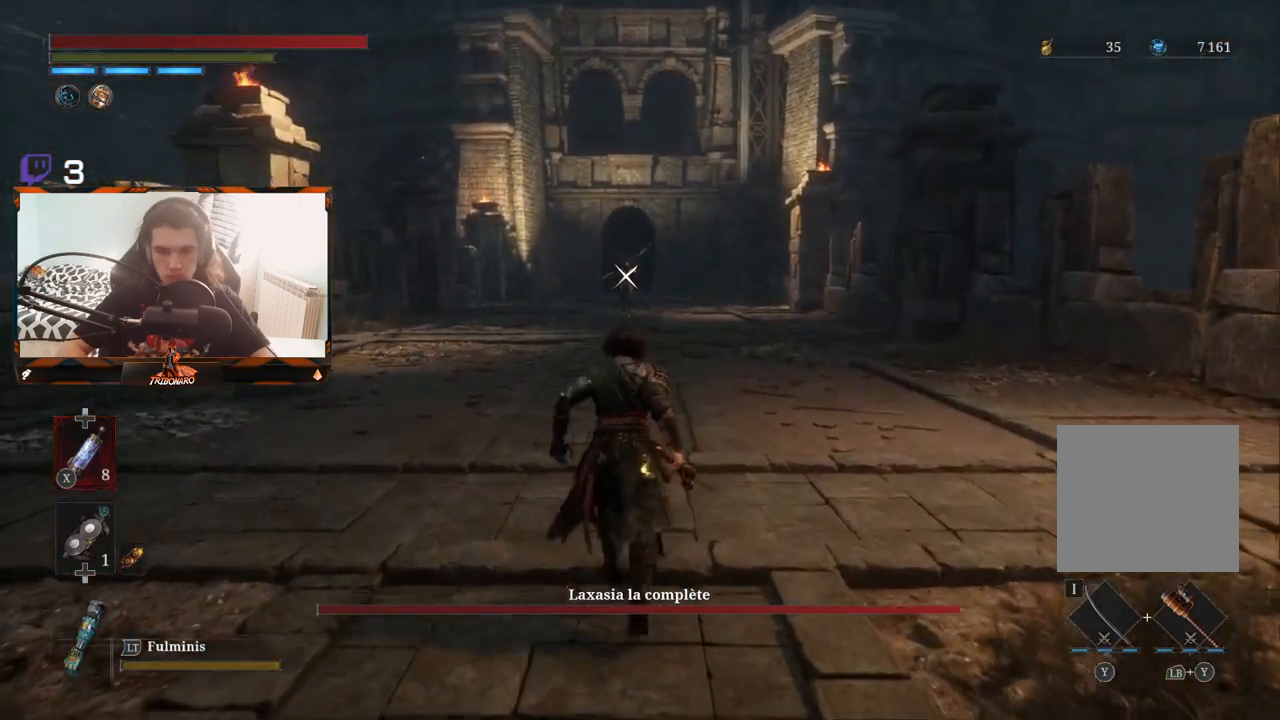
Gameplay with a controller (Xbox layout); each line is a JSON object with the inputs held at the frame after it. "events" lists button and stick changes between this image and that frame as [ms after this image, input, new state], when the widget could be followed in between.
{"buttons": [], "left_stick": "up", "right_stick": "center", "events": []}
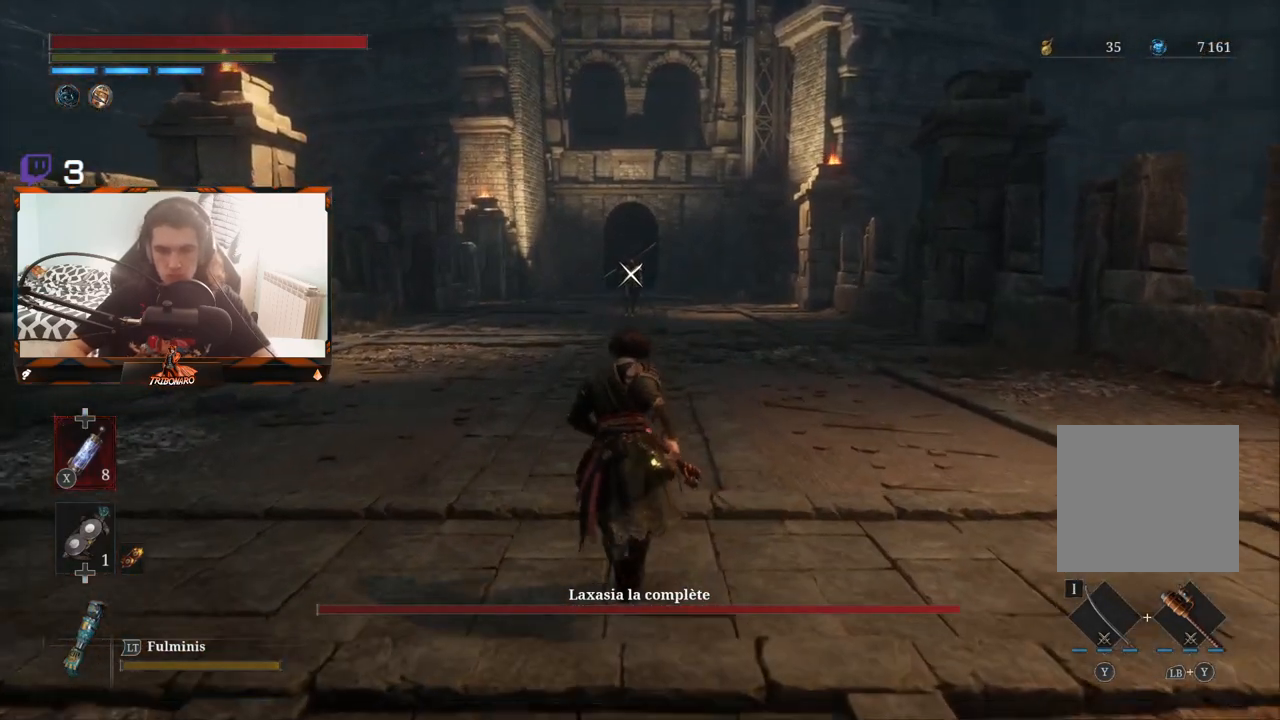
{"buttons": [], "left_stick": "up", "right_stick": "center", "events": []}
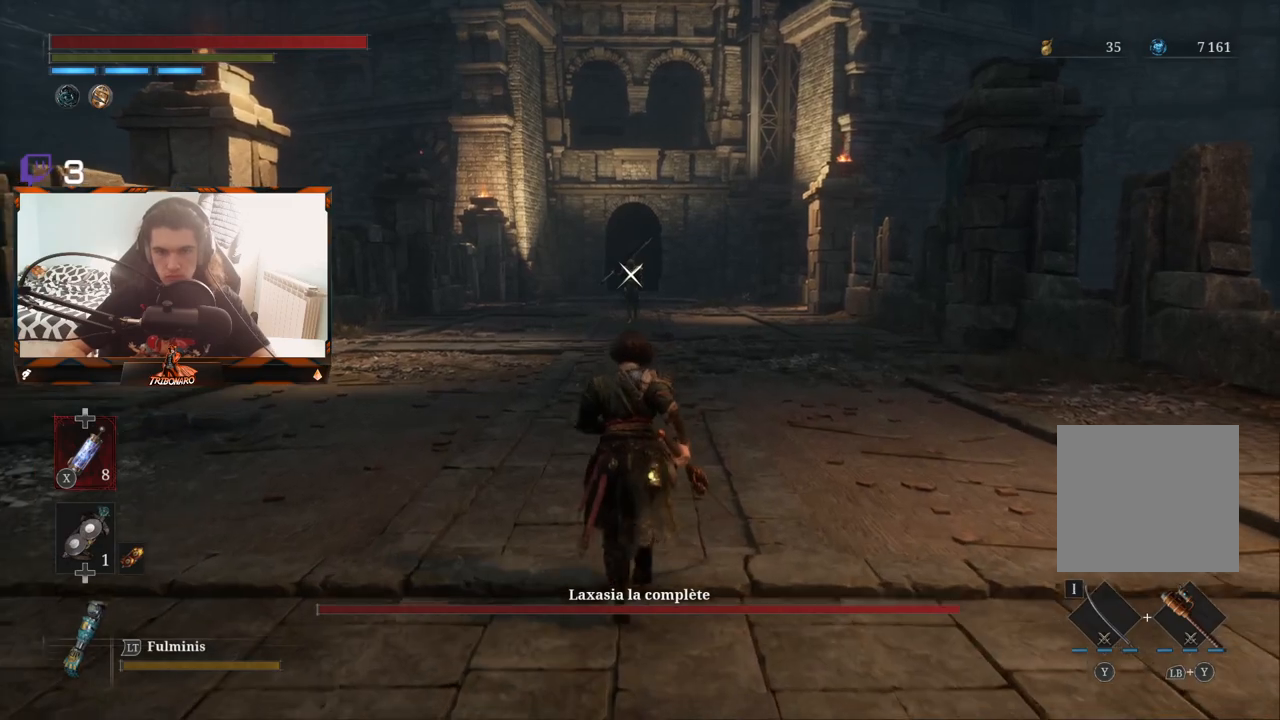
{"buttons": [], "left_stick": "up", "right_stick": "center", "events": []}
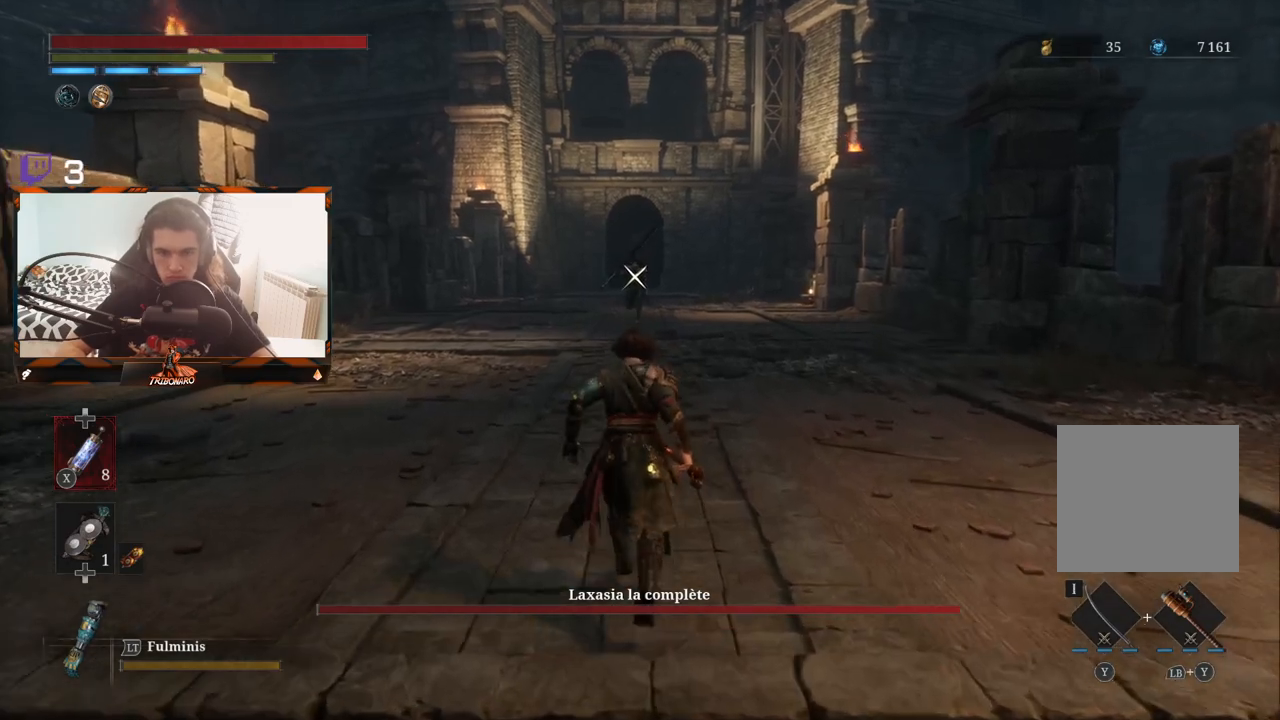
{"buttons": [], "left_stick": "up", "right_stick": "center", "events": []}
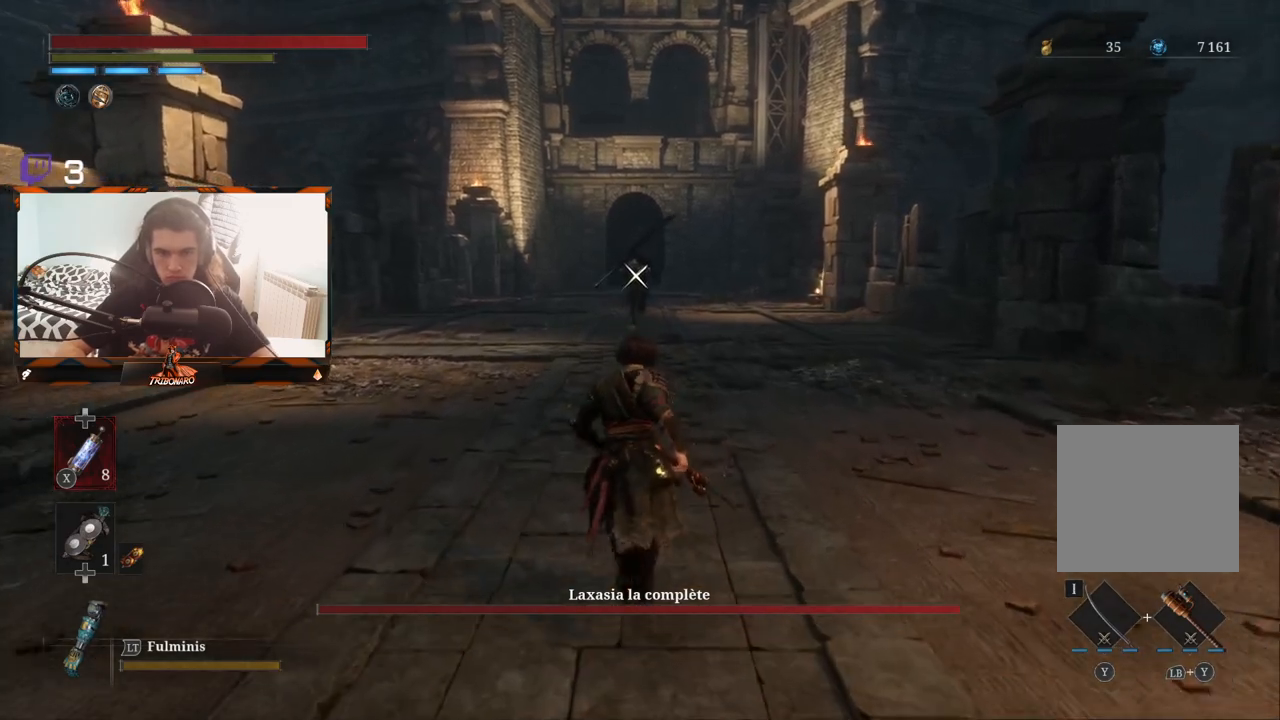
{"buttons": [], "left_stick": "up", "right_stick": "center", "events": []}
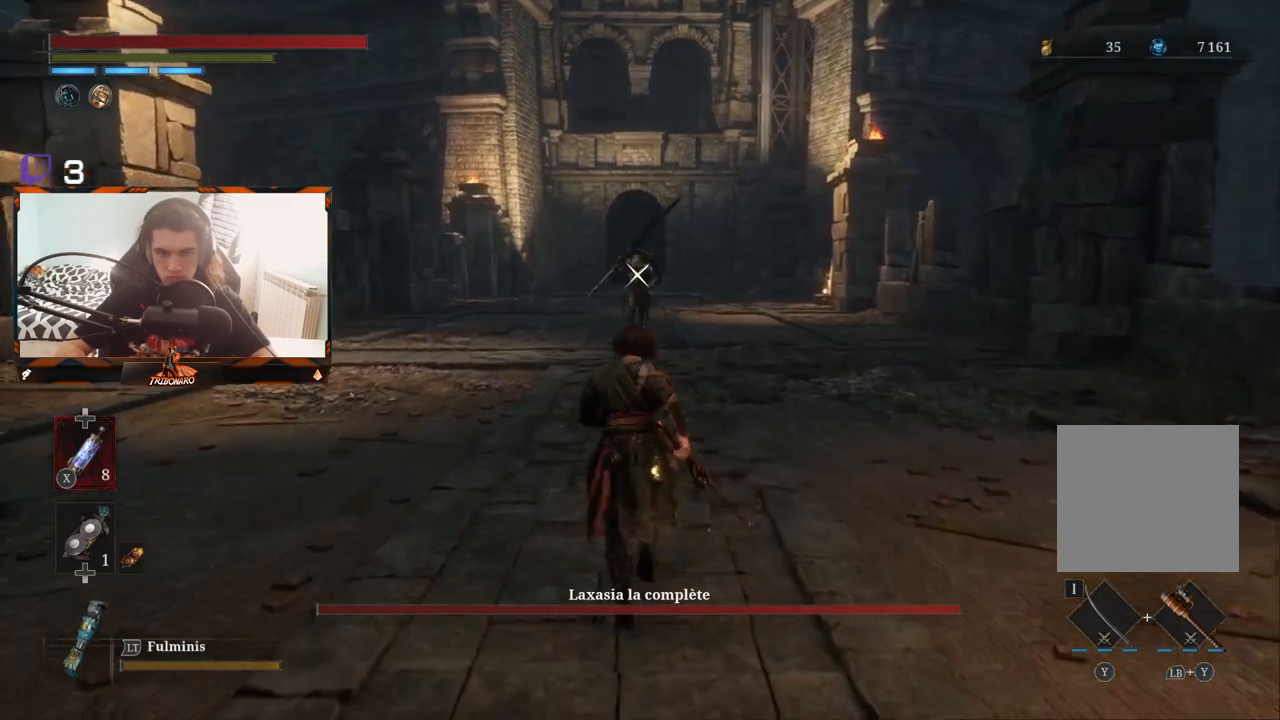
{"buttons": [], "left_stick": "up", "right_stick": "center", "events": []}
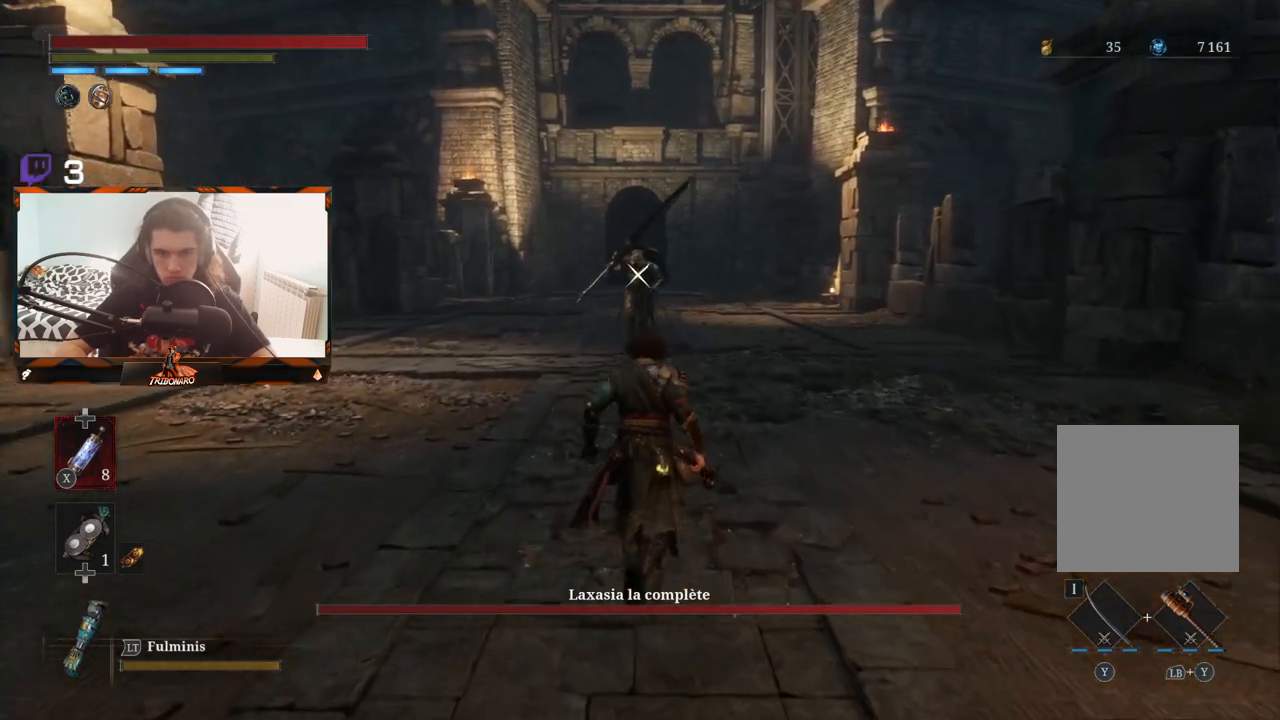
{"buttons": [], "left_stick": "up", "right_stick": "center", "events": []}
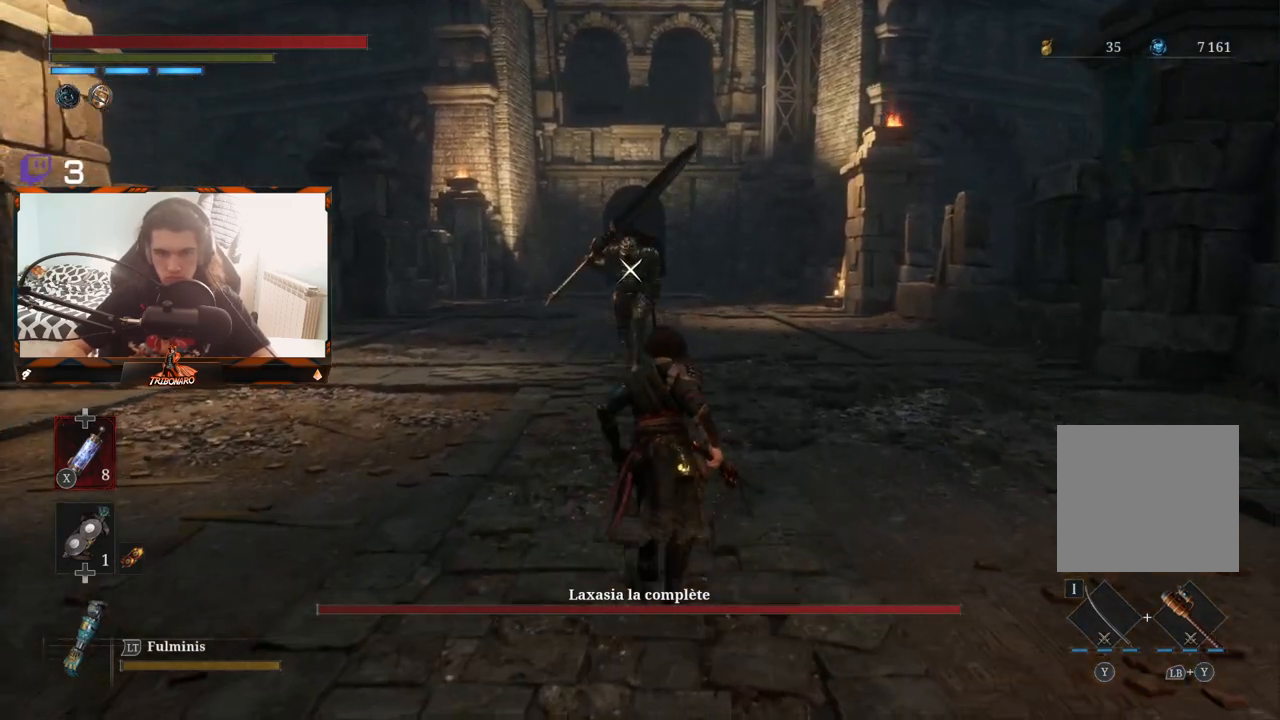
{"buttons": [], "left_stick": "up", "right_stick": "center", "events": []}
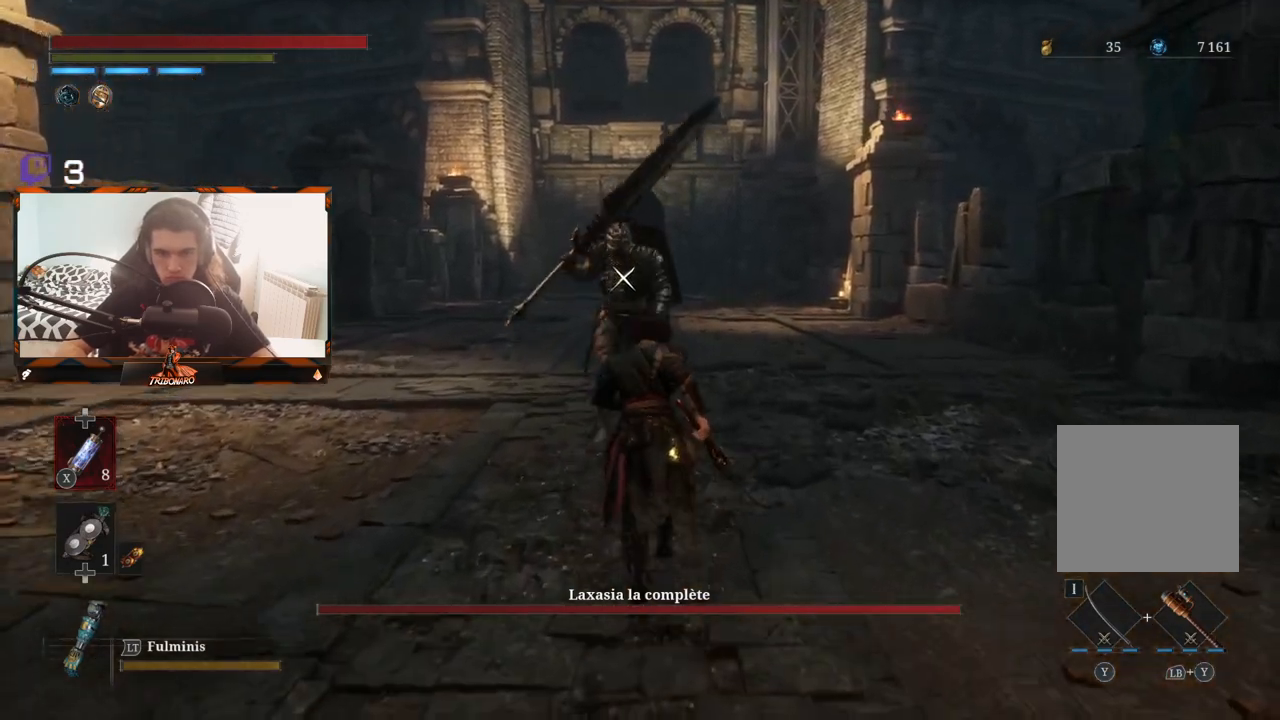
{"buttons": [], "left_stick": "center", "right_stick": "center", "events": [[317, "left_stick", "center"]]}
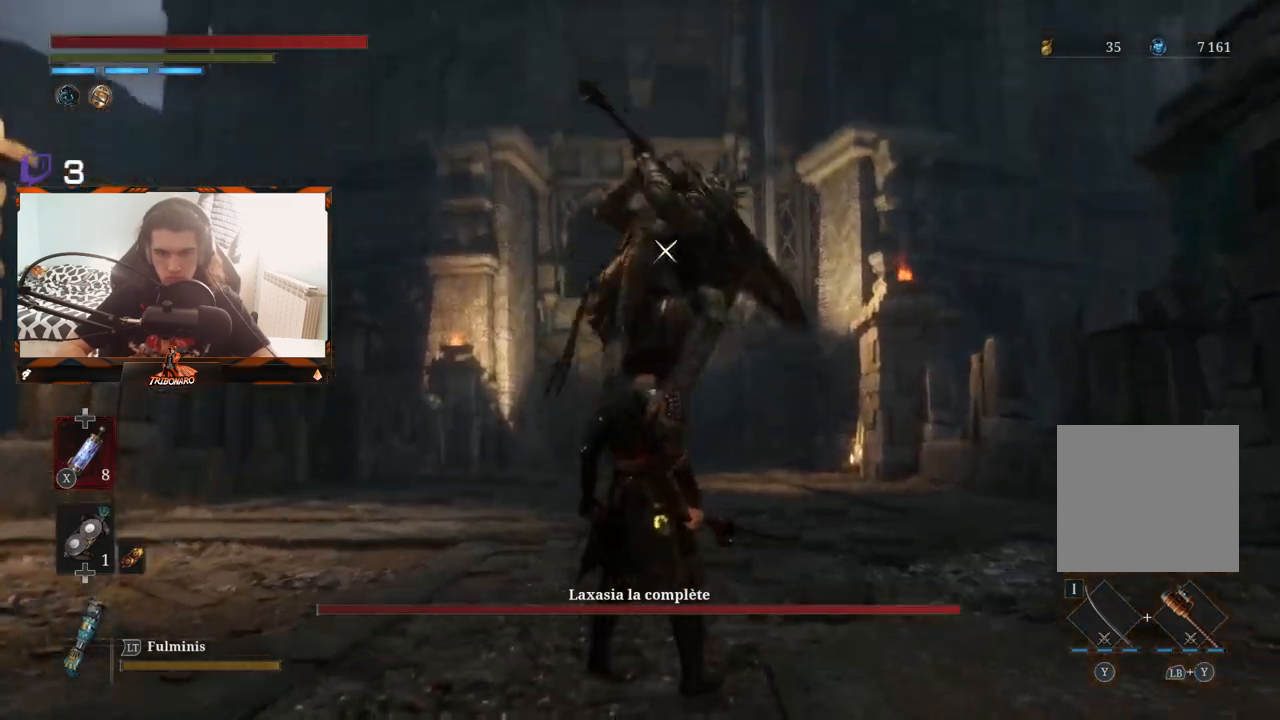
{"buttons": ["L1"], "left_stick": "center", "right_stick": "center", "events": [[300, "L1", "down"]]}
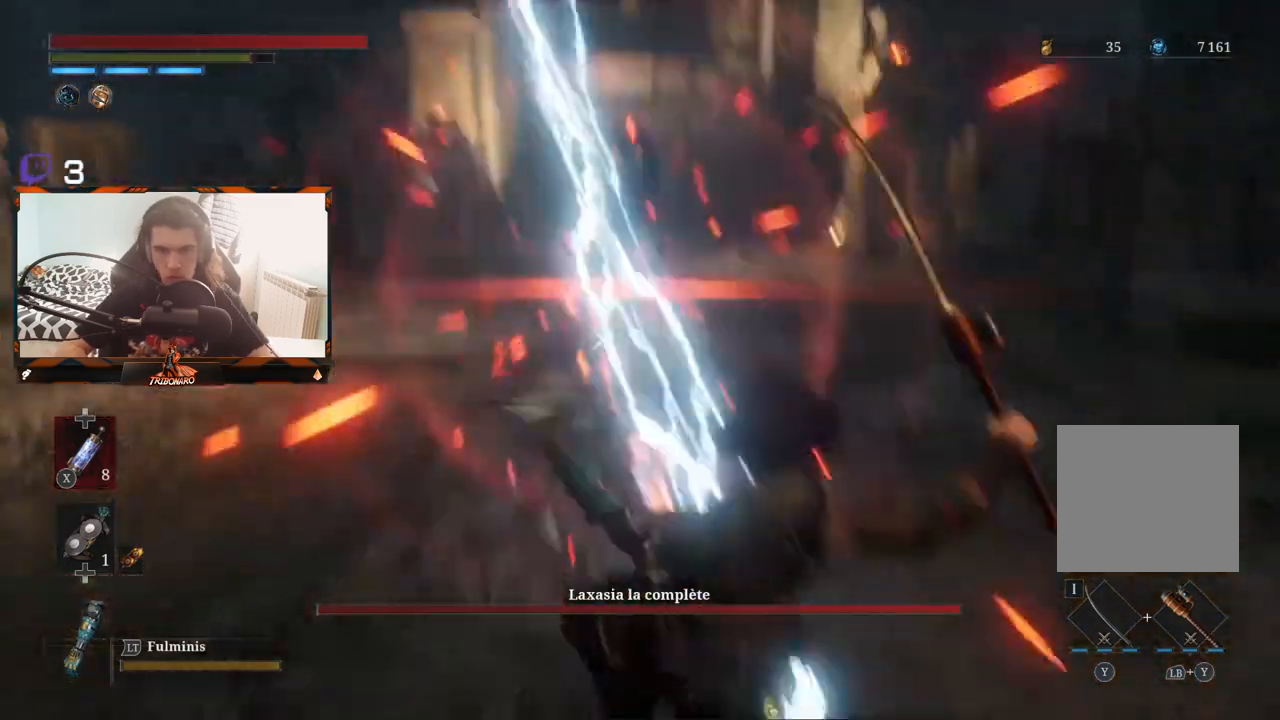
{"buttons": [], "left_stick": "left", "right_stick": "center", "events": [[33, "L1", "up"], [200, "left_stick", "up"], [267, "left_stick", "up-left"], [400, "left_stick", "left"]]}
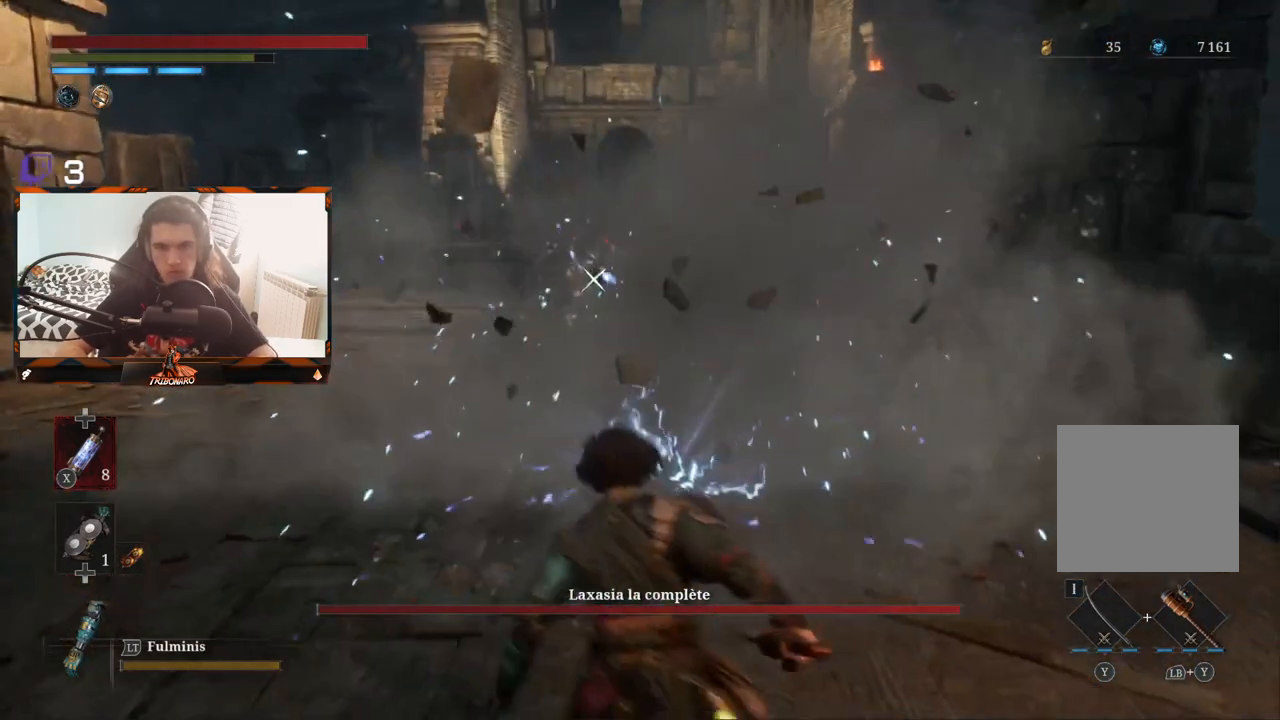
{"buttons": [], "left_stick": "left", "right_stick": "center", "events": []}
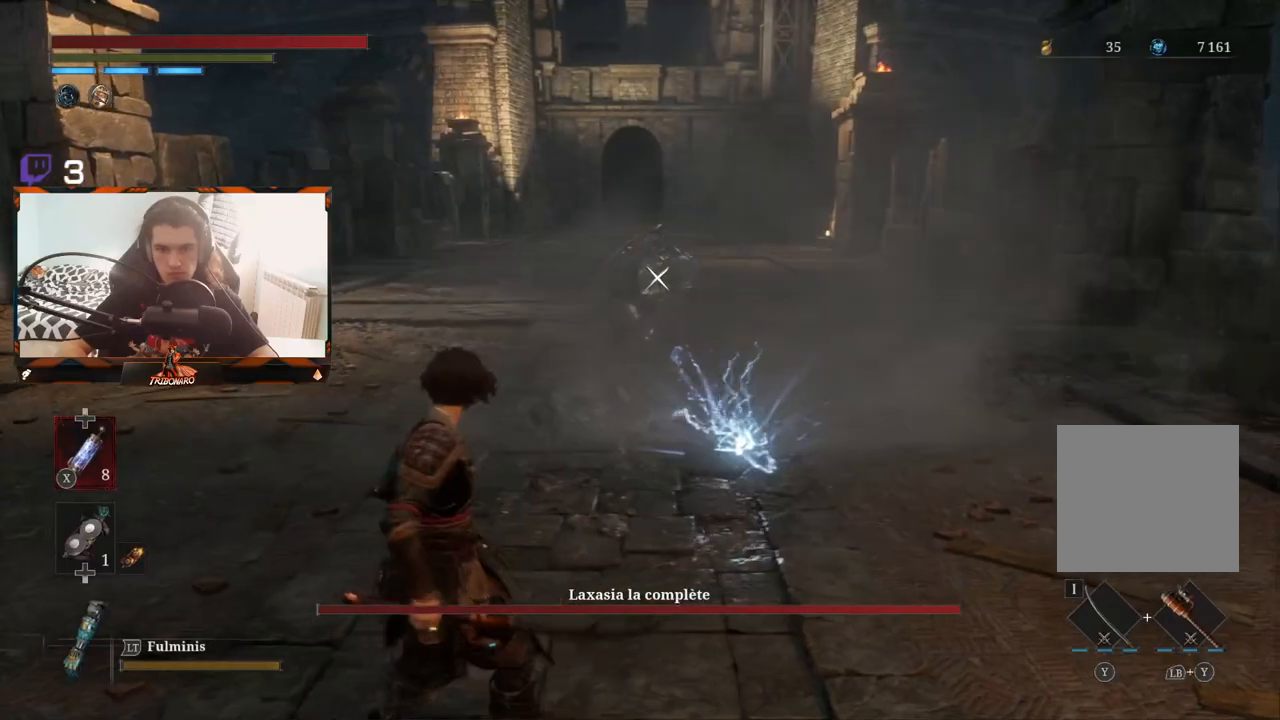
{"buttons": [], "left_stick": "up-left", "right_stick": "center", "events": [[483, "left_stick", "up-left"]]}
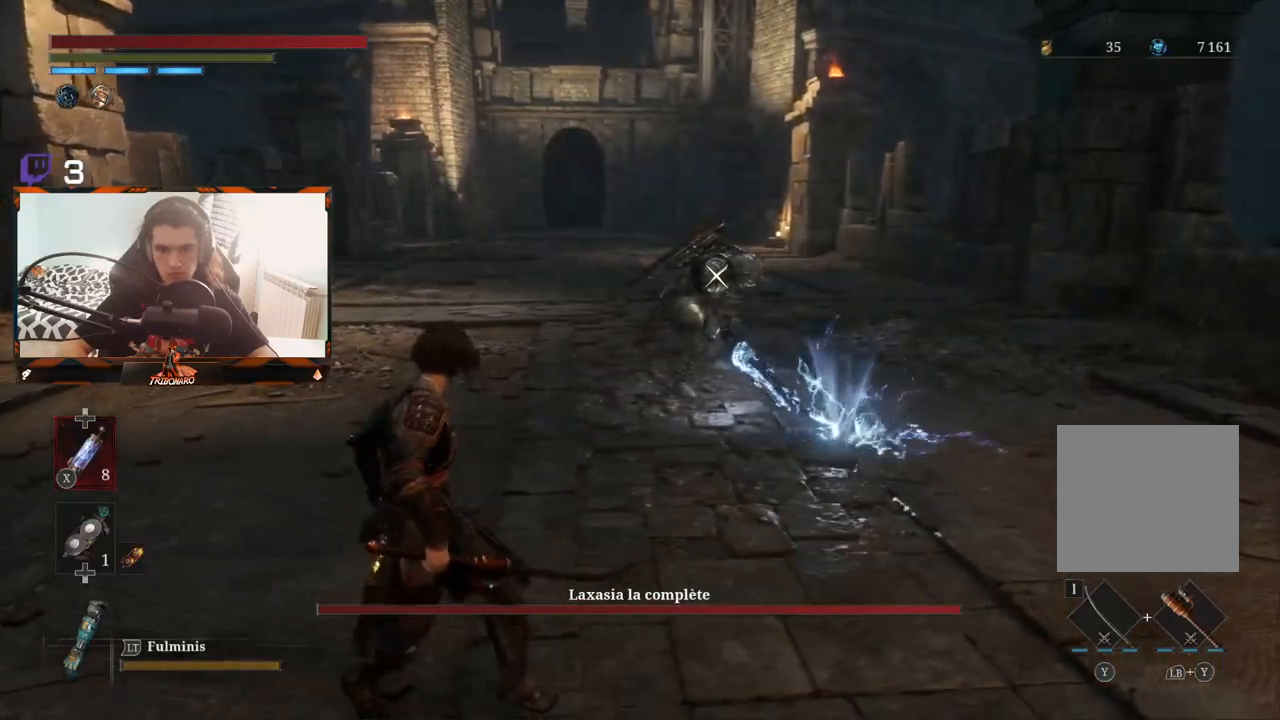
{"buttons": [], "left_stick": "up", "right_stick": "center", "events": [[467, "left_stick", "up"]]}
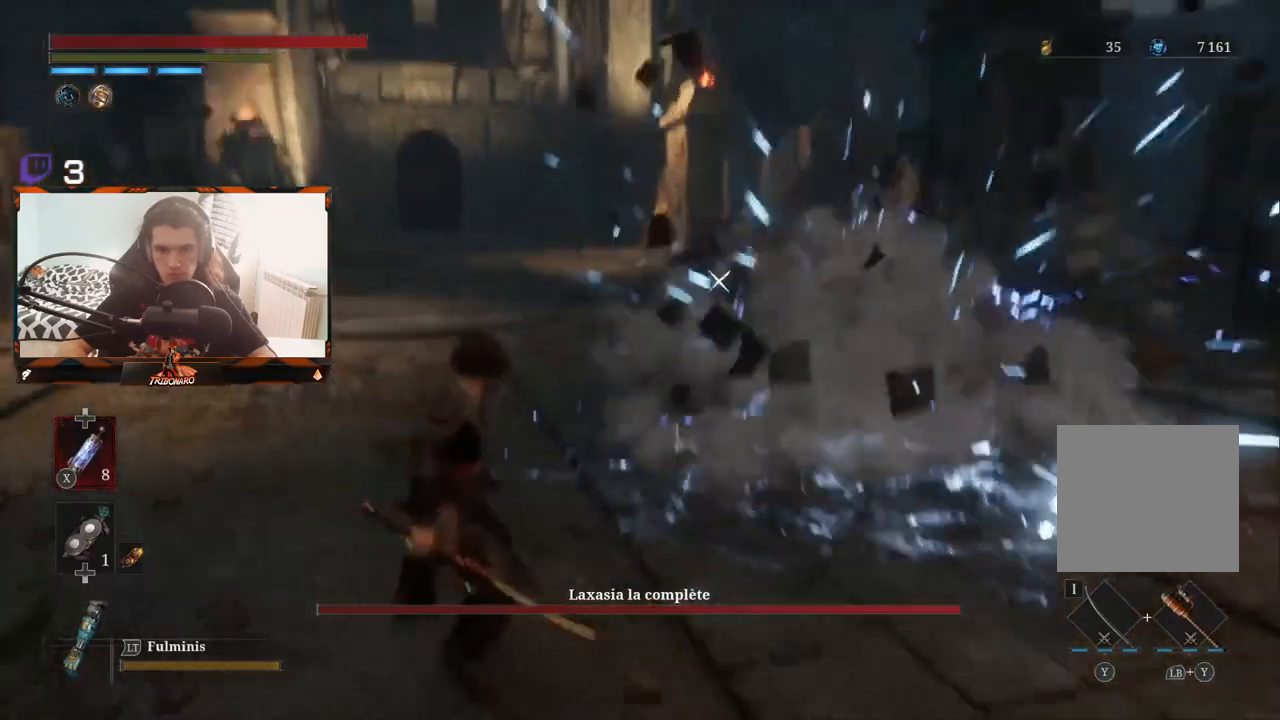
{"buttons": [], "left_stick": "up", "right_stick": "center", "events": []}
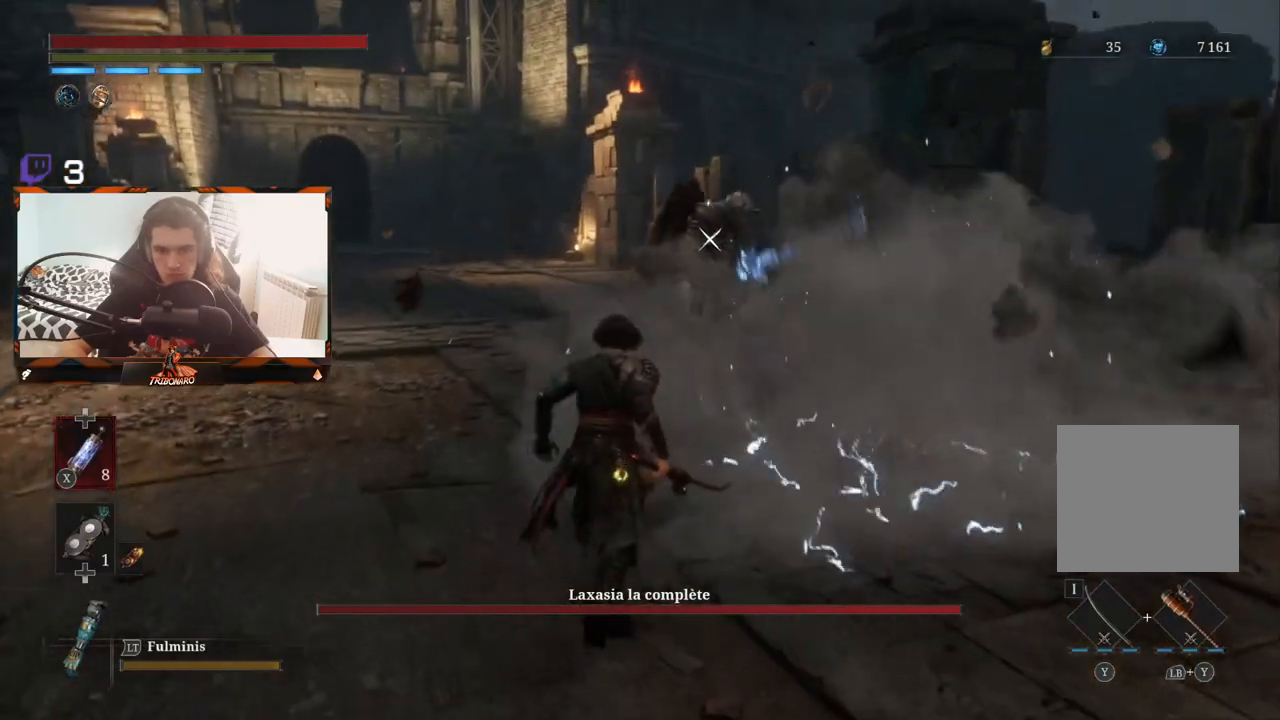
{"buttons": [], "left_stick": "up", "right_stick": "center", "events": []}
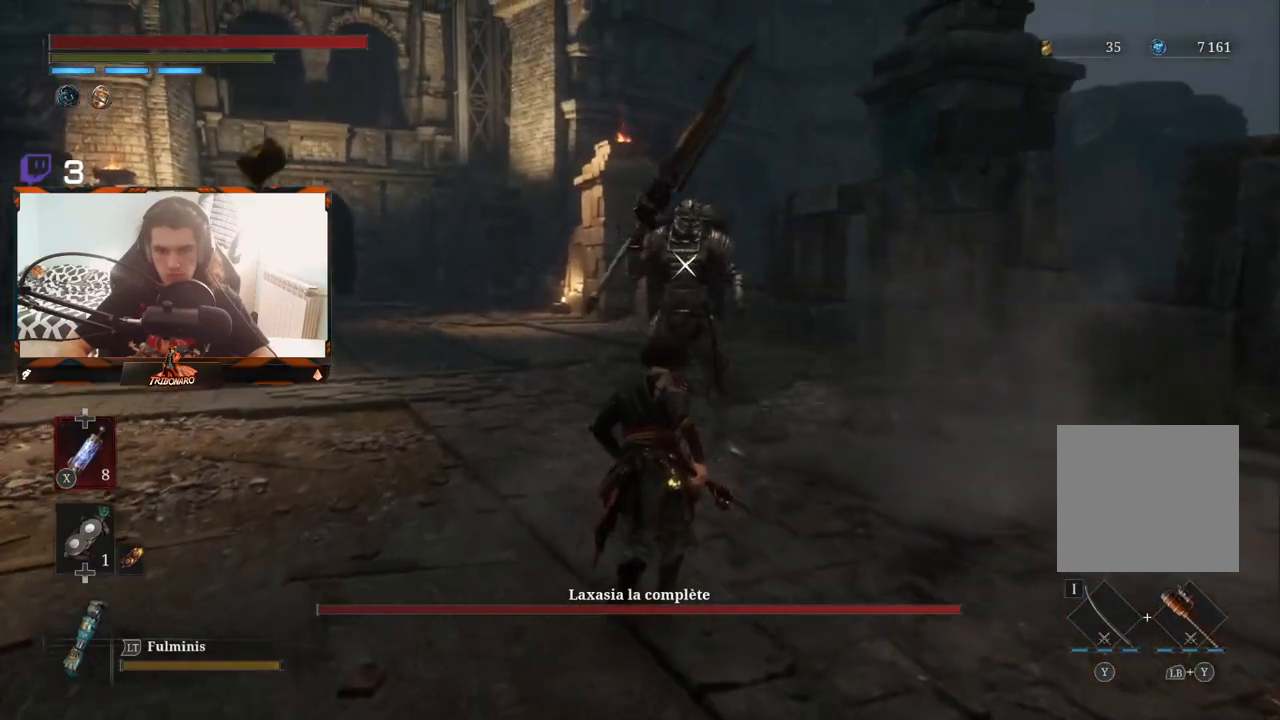
{"buttons": ["R1"], "left_stick": "up", "right_stick": "center", "events": [[483, "R1", "down"]]}
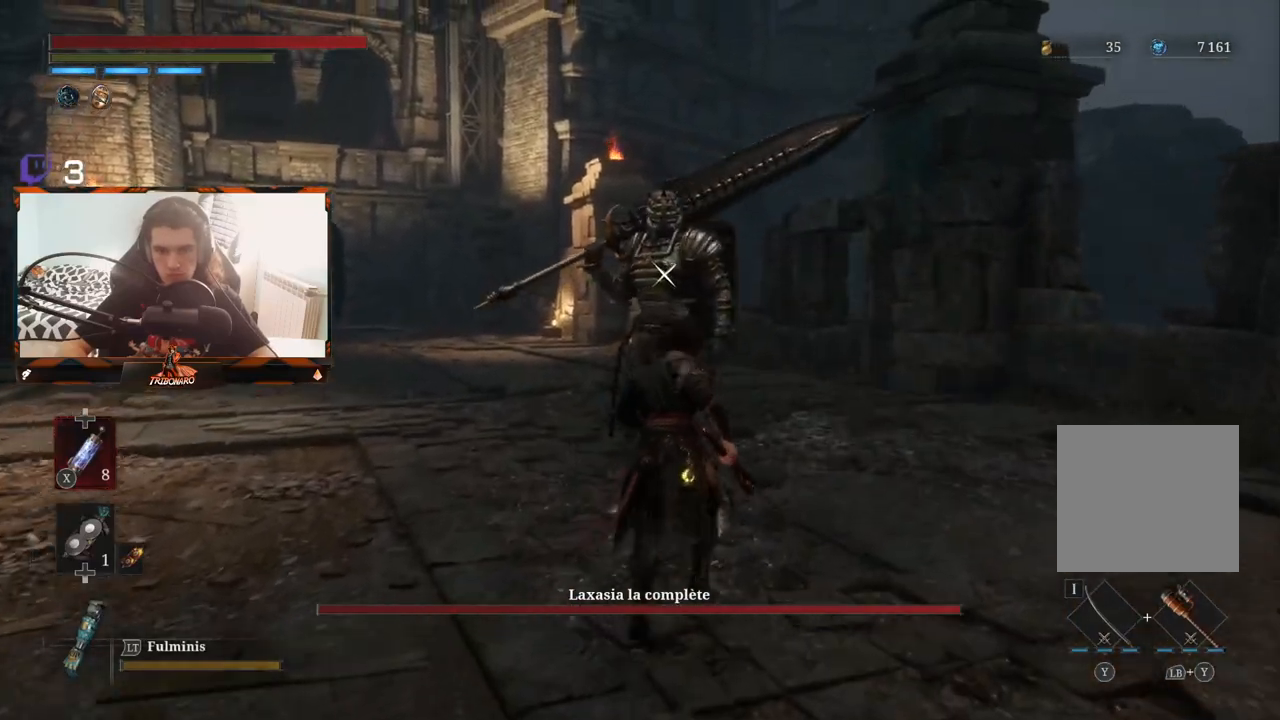
{"buttons": [], "left_stick": "center", "right_stick": "center", "events": [[83, "R1", "up"], [333, "left_stick", "center"]]}
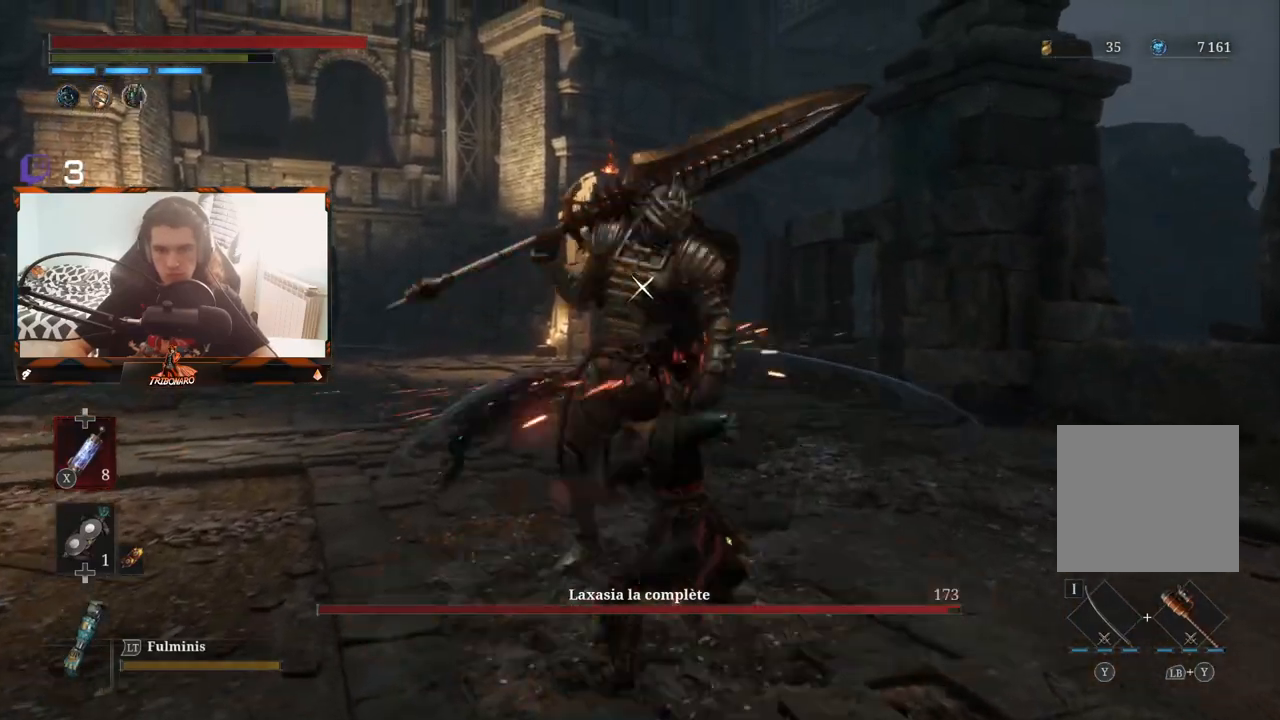
{"buttons": [], "left_stick": "down-right", "right_stick": "center", "events": [[150, "R1", "down"], [283, "R1", "up"], [483, "left_stick", "down-right"]]}
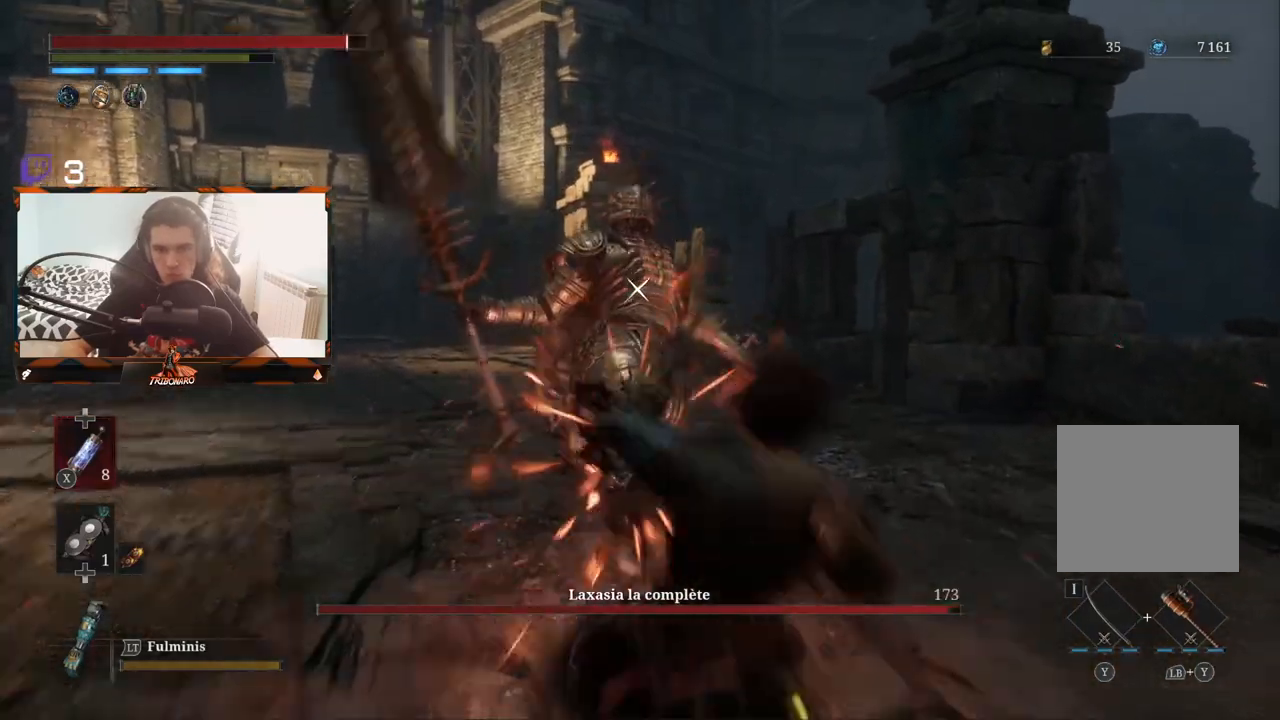
{"buttons": [], "left_stick": "center", "right_stick": "center", "events": [[183, "left_stick", "center"], [250, "left_stick", "up"], [333, "left_stick", "center"]]}
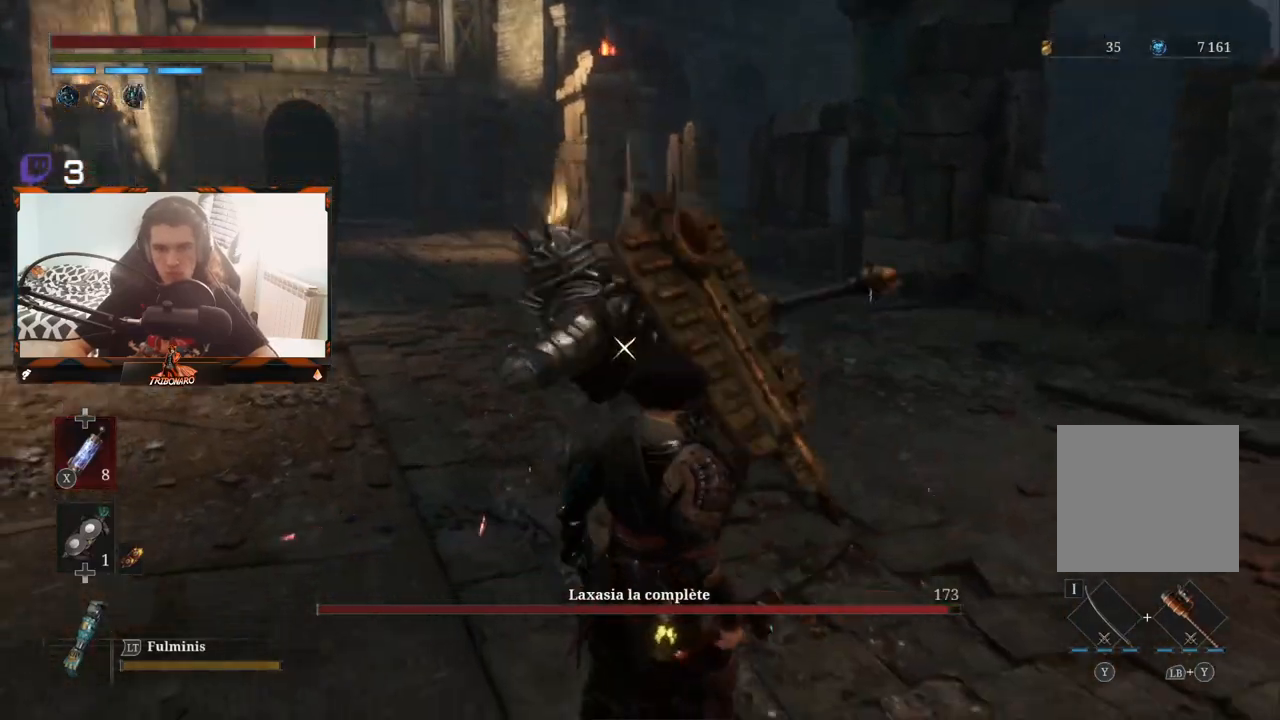
{"buttons": [], "left_stick": "center", "right_stick": "center", "events": [[50, "L1", "down"], [183, "L1", "up"]]}
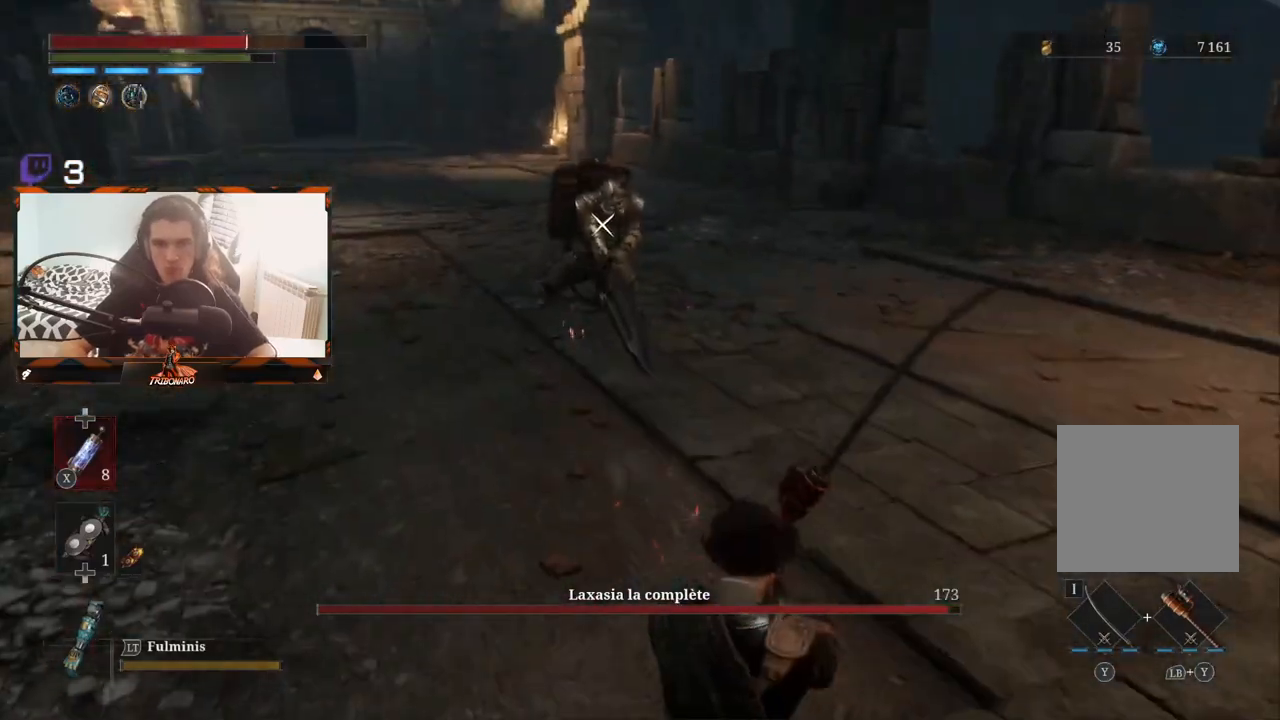
{"buttons": [], "left_stick": "up", "right_stick": "center", "events": [[117, "left_stick", "up"], [200, "left_stick", "up-left"], [500, "left_stick", "up"]]}
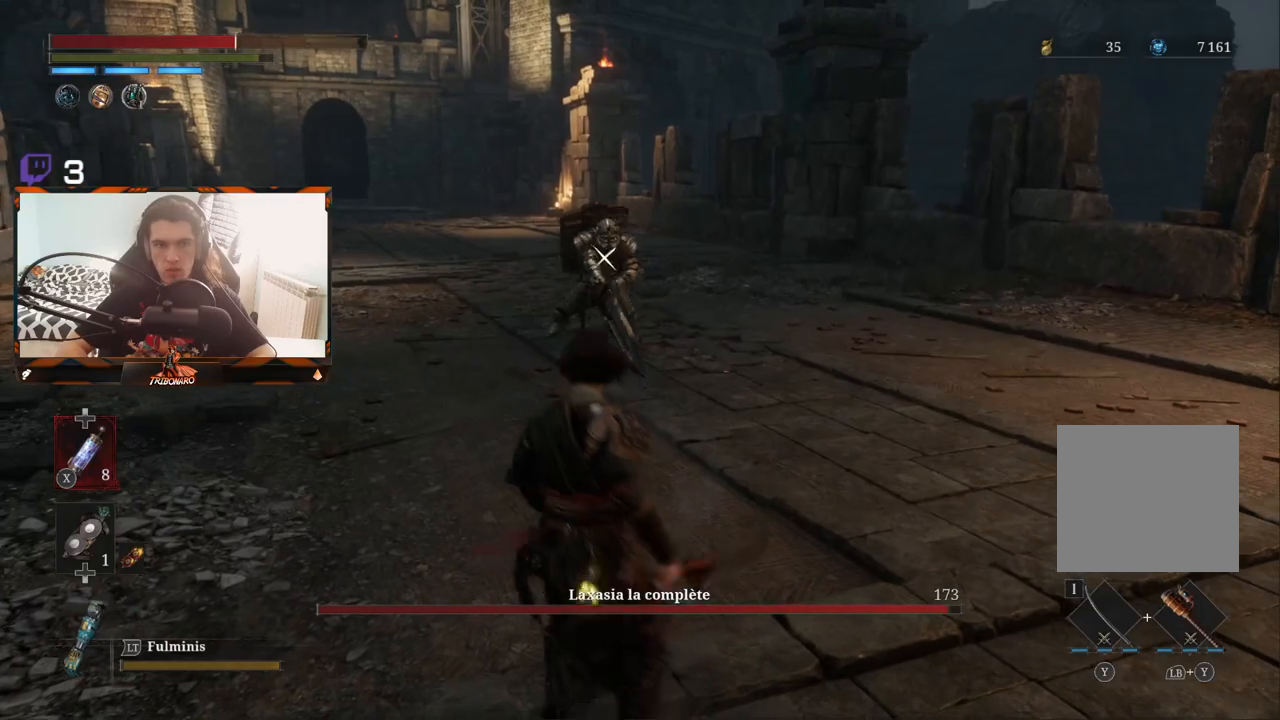
{"buttons": [], "left_stick": "up", "right_stick": "center", "events": []}
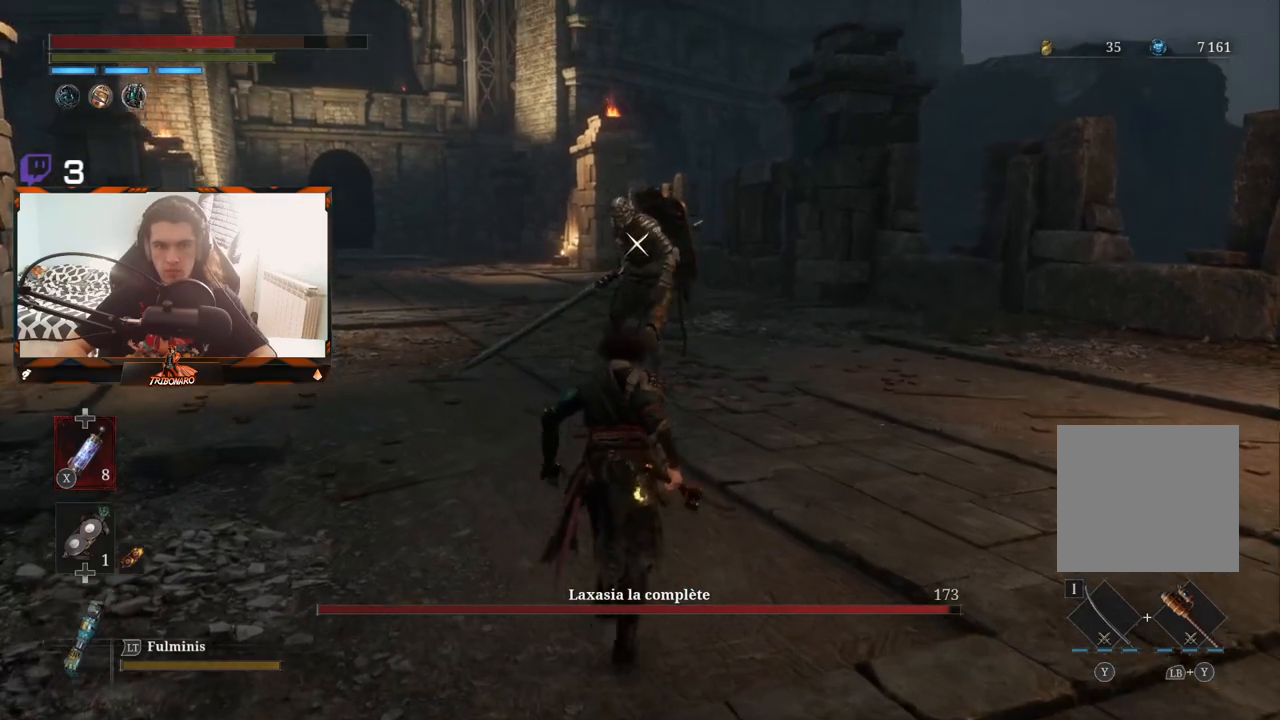
{"buttons": [], "left_stick": "up", "right_stick": "center", "events": []}
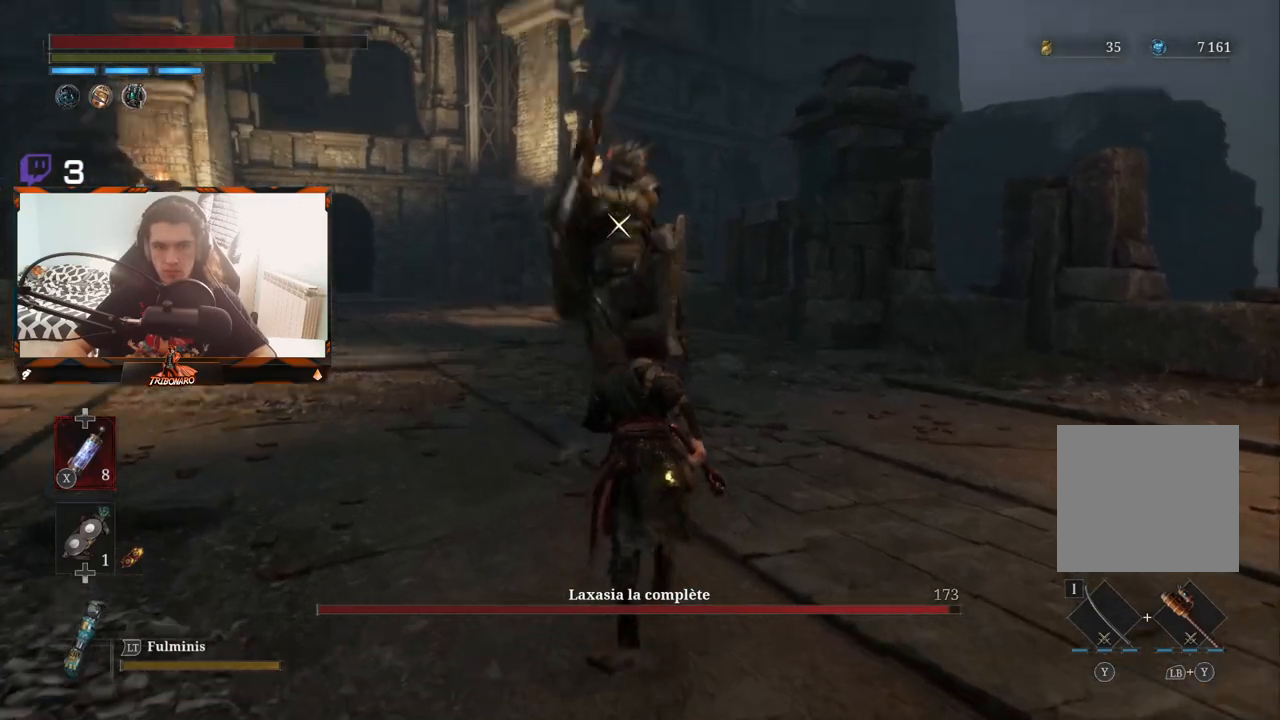
{"buttons": ["L1"], "left_stick": "center", "right_stick": "center", "events": [[117, "left_stick", "center"], [483, "L1", "down"]]}
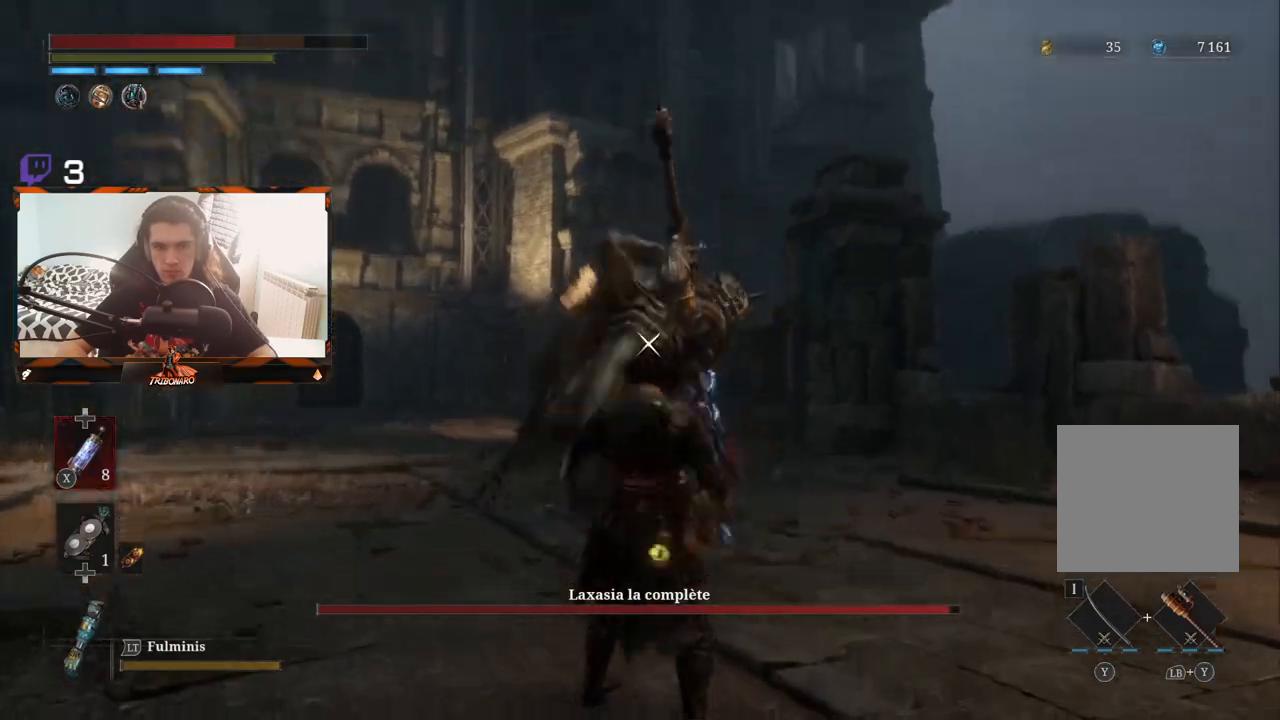
{"buttons": [], "left_stick": "left", "right_stick": "center", "events": [[150, "L1", "up"], [400, "left_stick", "left"]]}
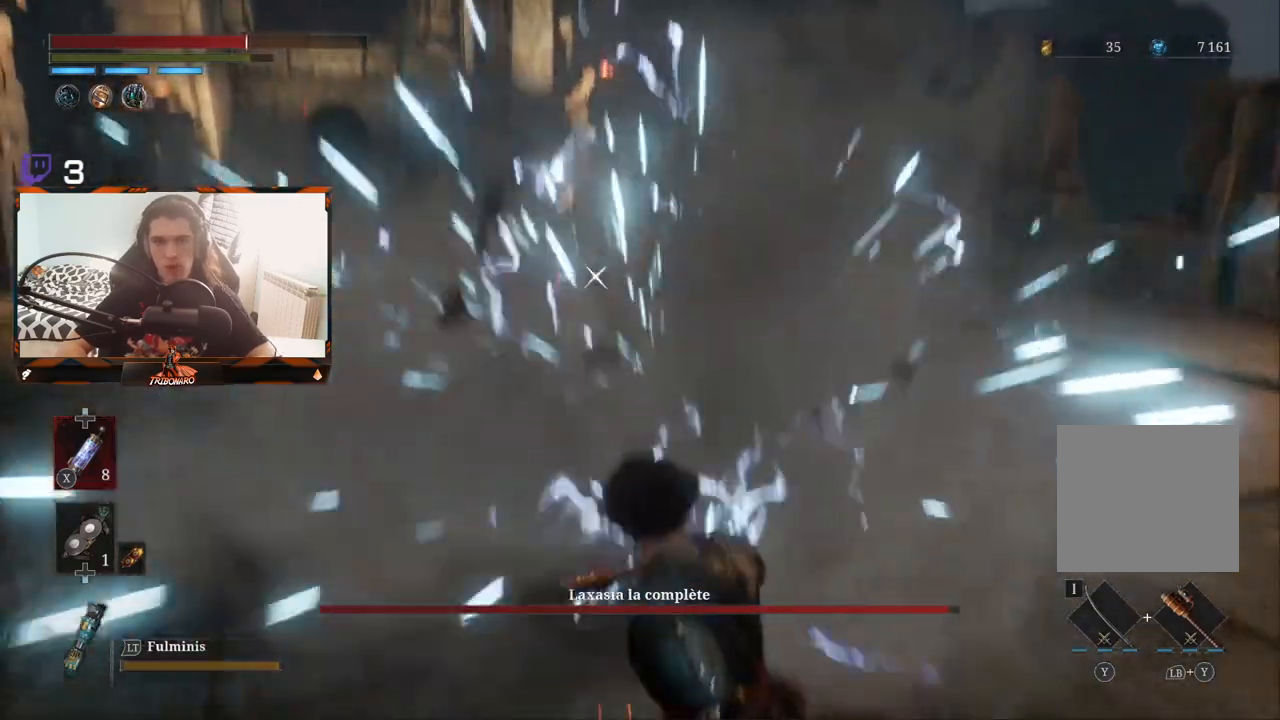
{"buttons": [], "left_stick": "left", "right_stick": "center", "events": []}